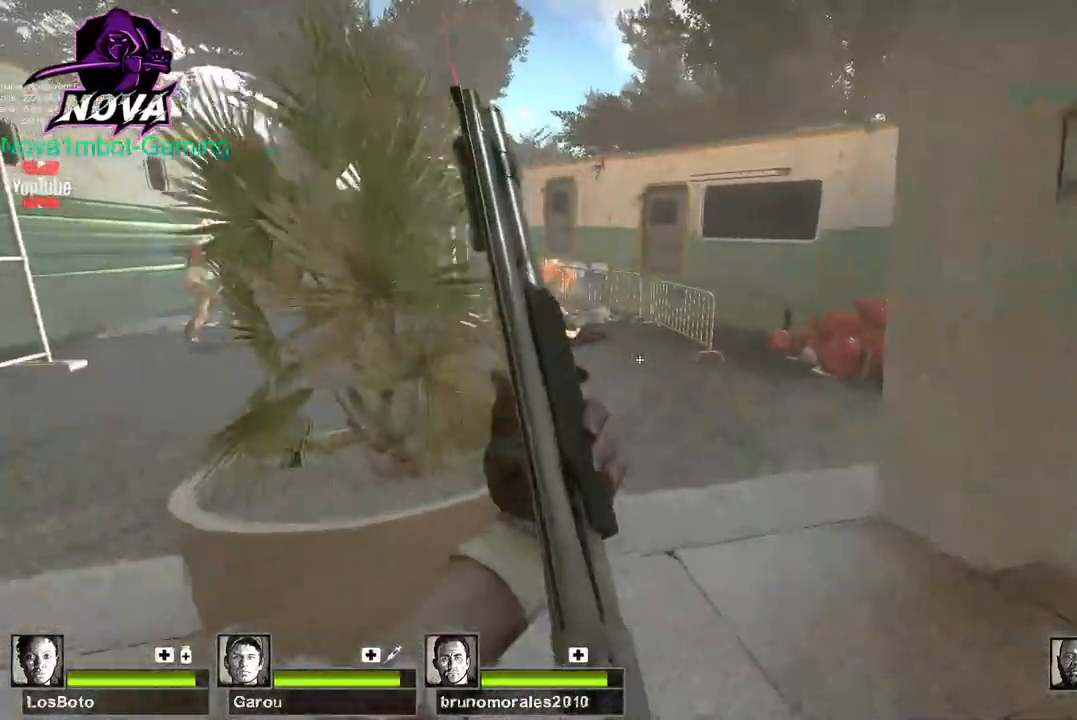
Gameplay with keyboard and mouse; each line is a JSON object with the keys and mouse buttons held at the frame after it. "events" lists presses ("down") and releases ("up") of "1", "2", "3", "4", "5", "a", "alt", "c", "caps_lock", "ctrl", "d", "e", "f", "g", "q", "r", "s", "shift", "space", "t", "tab", "v", "w", "x", "z", "mouse_left", "mouse_wheel" and "mouse_right" between this image and that frame as [ms after this image, input, new state], when the widget could be followed in between. "mouse_left", "mouse_wheel", "mouse_right" = the "left", "wheel", "right" buttons of the "mouse" list. No other keys are recorded. "wheel" means that the mouse wheel is clicked or scrolled. Not read: mouse_move.
{"keys": ["d", "w"], "mouse": [], "events": [[500, "d", "down"]]}
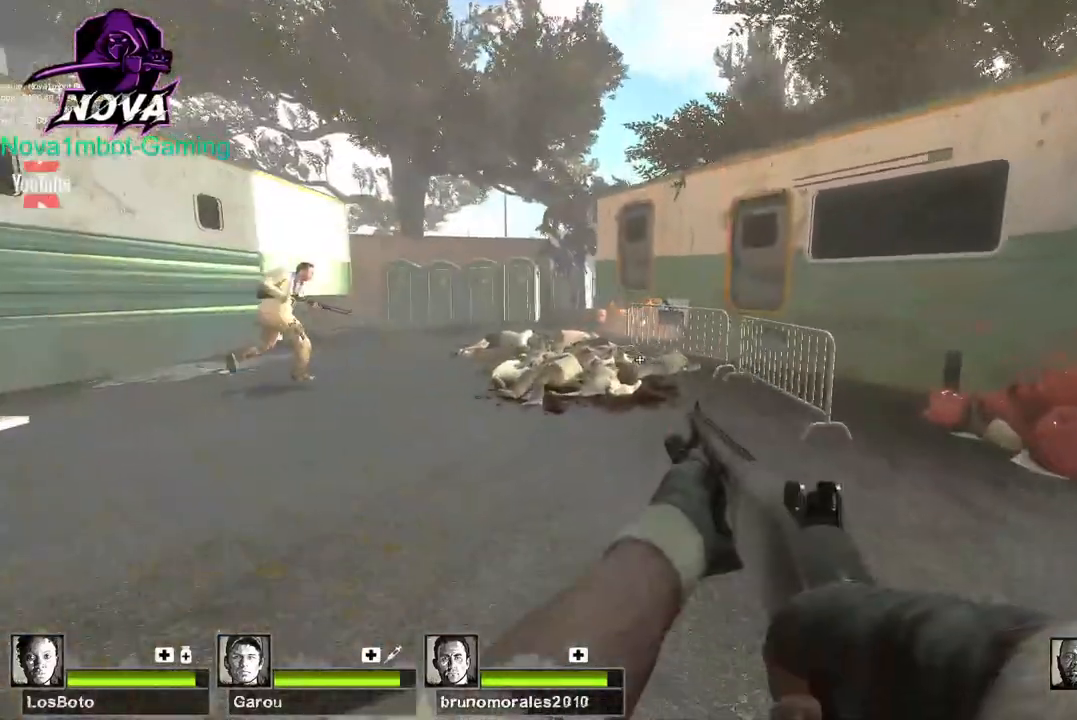
{"keys": ["d"], "mouse": ["left", "right"], "events": [[334, "w", "up"], [384, "mouse_left", "down"], [434, "mouse_right", "down"]]}
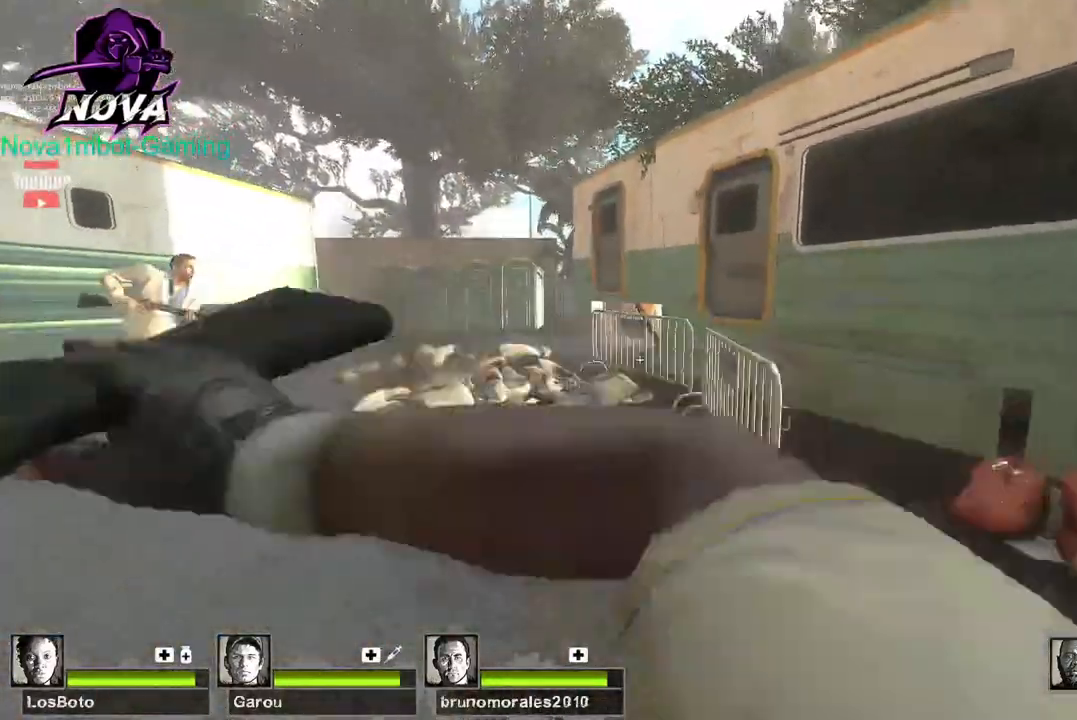
{"keys": ["w"], "mouse": [], "events": [[67, "mouse_left", "up"], [67, "mouse_right", "up"], [117, "w", "down"], [250, "d", "up"], [350, "r", "down"], [484, "r", "up"]]}
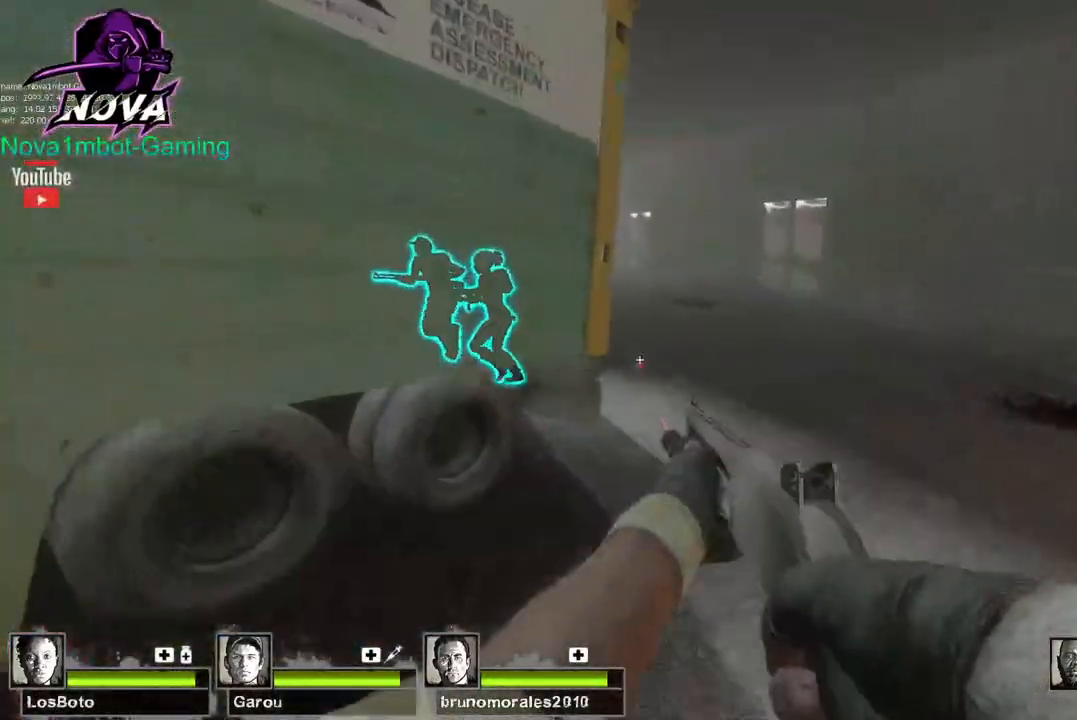
{"keys": ["d"], "mouse": [], "events": [[84, "d", "down"], [217, "w", "up"]]}
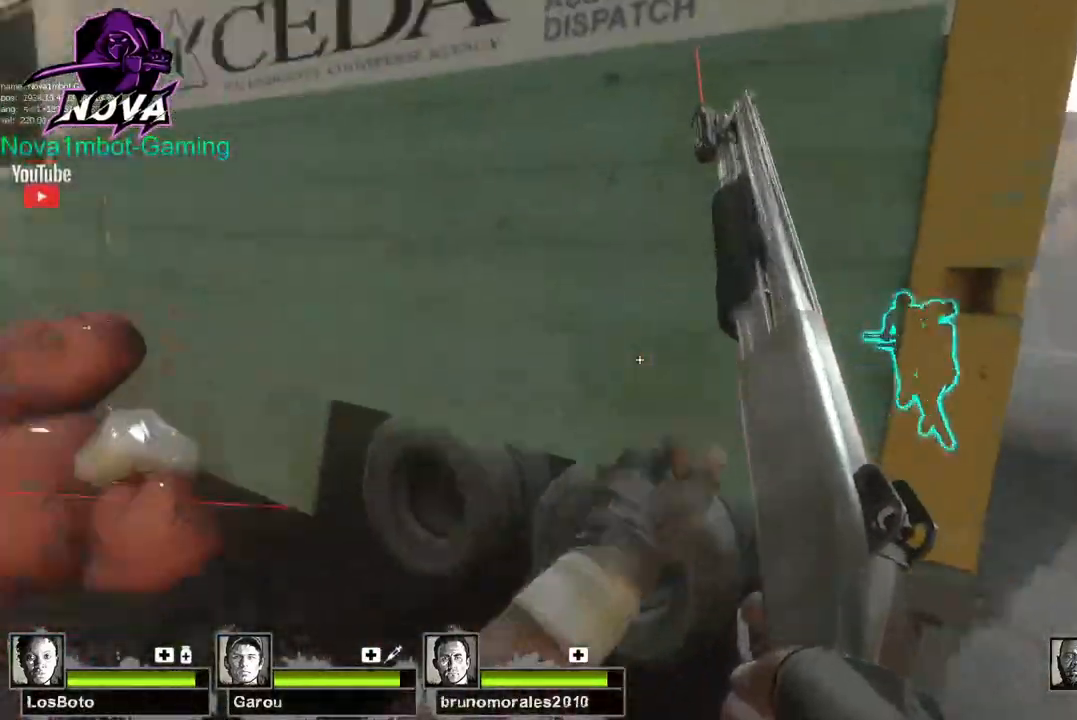
{"keys": ["d", "w"], "mouse": [], "events": [[200, "w", "down"]]}
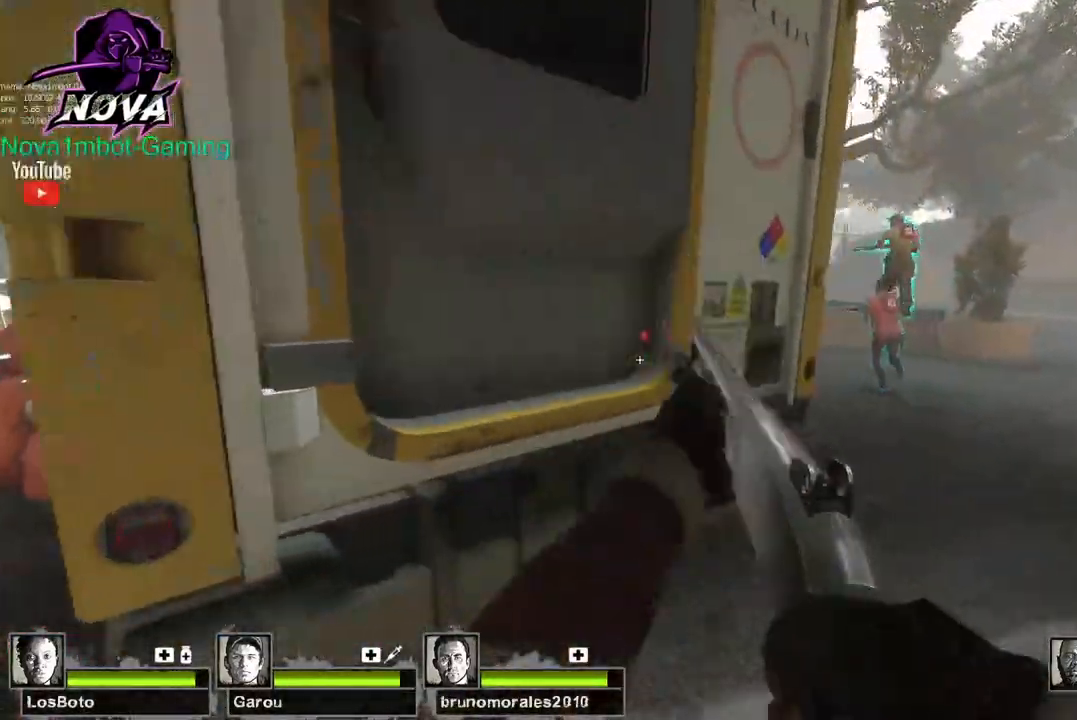
{"keys": ["d"], "mouse": [], "events": [[117, "d", "up"], [250, "d", "down"], [484, "w", "up"]]}
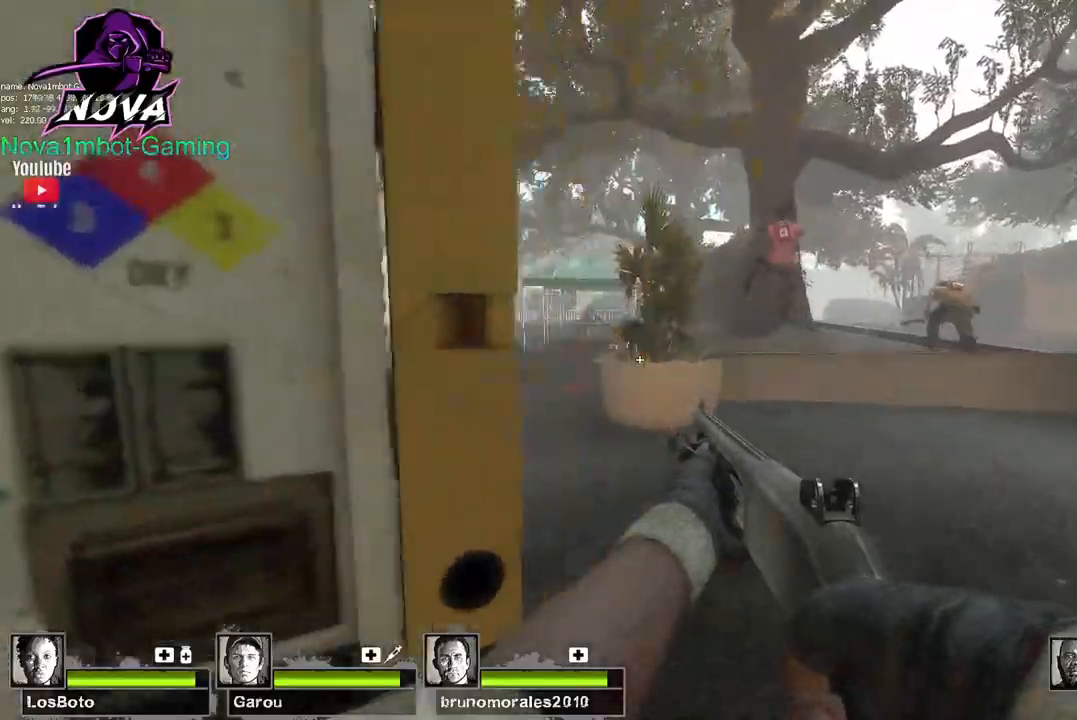
{"keys": ["d", "w"], "mouse": [], "events": [[417, "w", "down"]]}
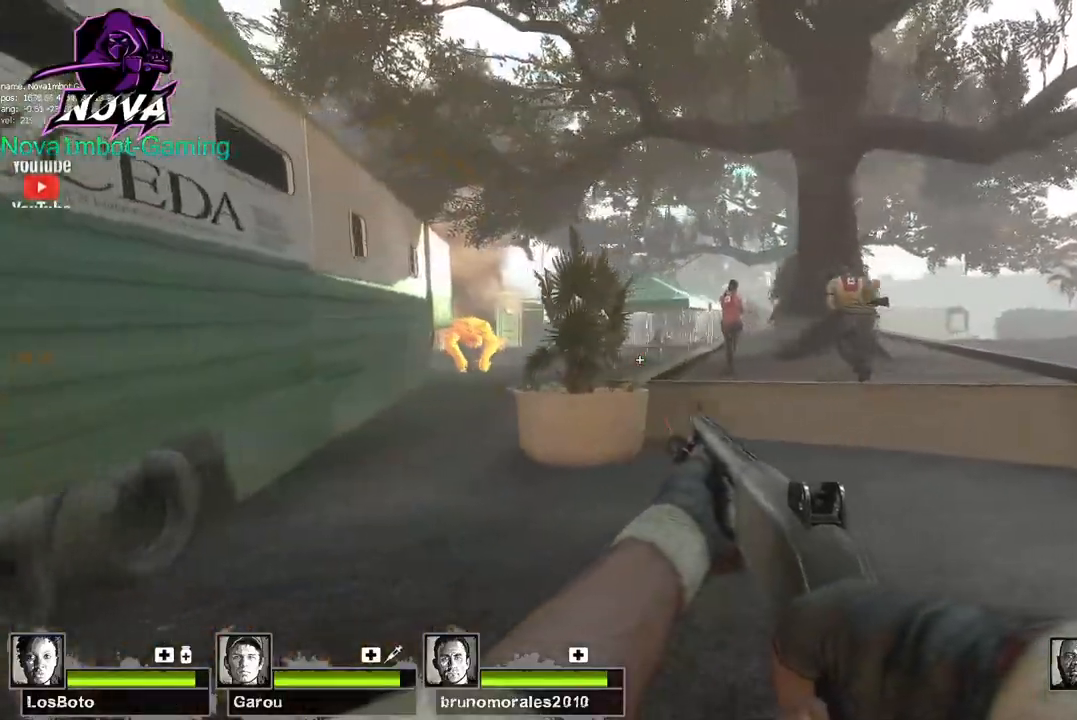
{"keys": ["d", "w"], "mouse": [], "events": [[184, "d", "up"], [467, "d", "down"]]}
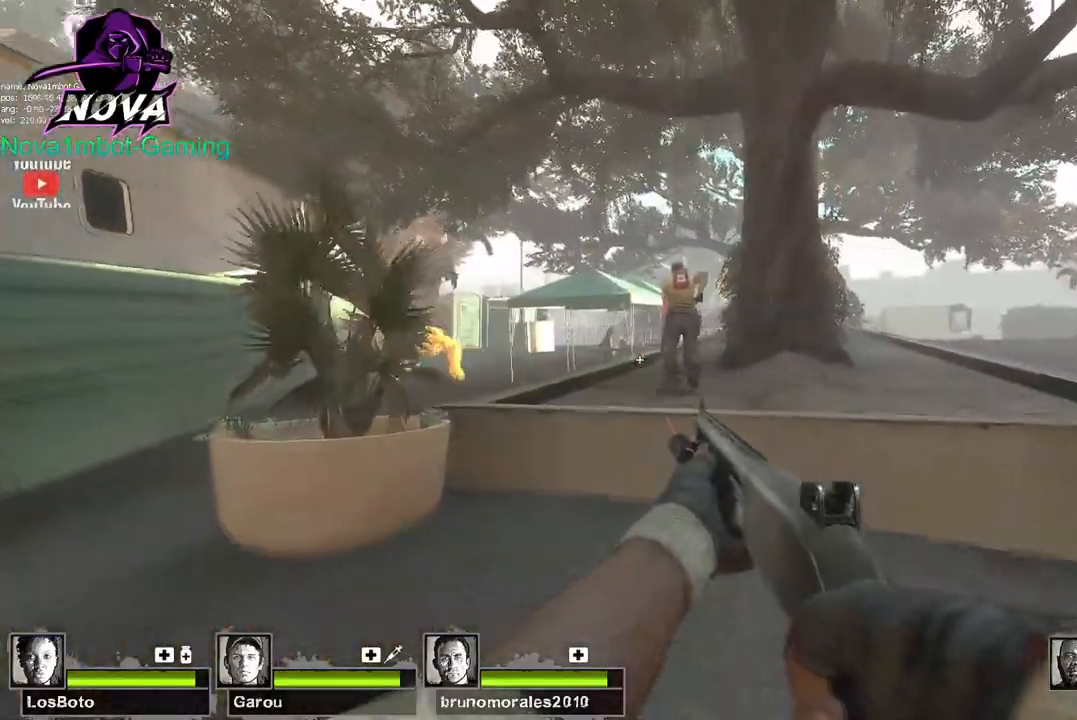
{"keys": ["d"], "mouse": [], "events": [[350, "space", "down"], [400, "w", "up"], [484, "space", "up"]]}
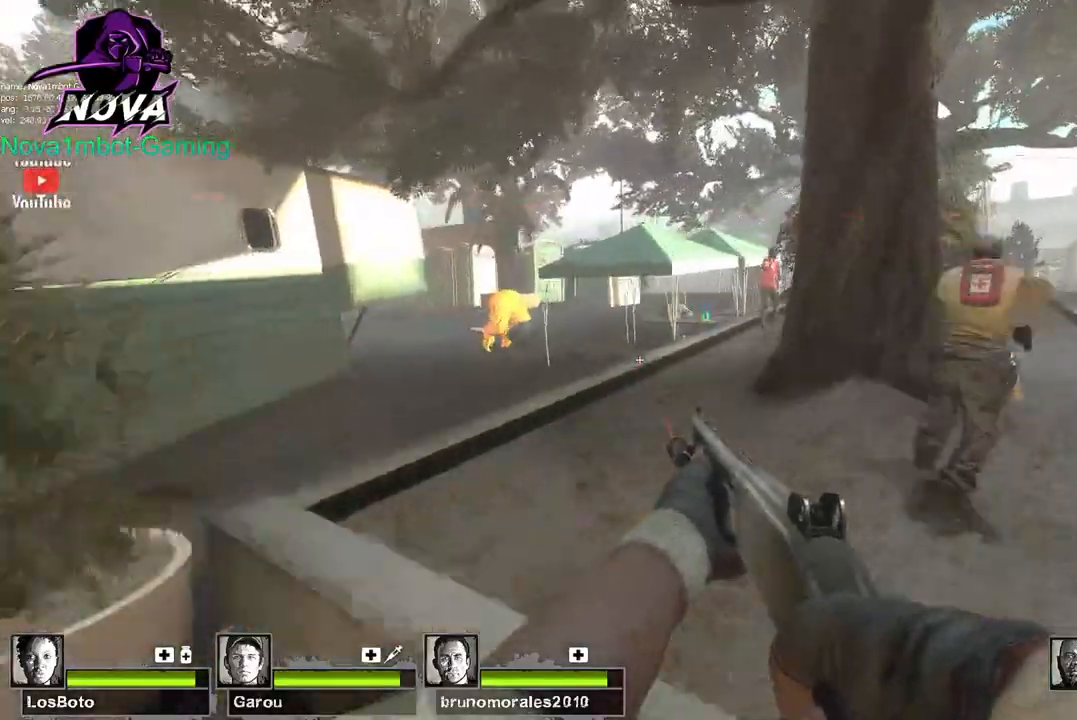
{"keys": ["d", "w"], "mouse": [], "events": [[217, "mouse_left", "down"], [217, "w", "down"], [267, "a", "down"], [267, "mouse_right", "down"], [317, "d", "up"], [417, "mouse_right", "up"], [467, "a", "up"], [467, "mouse_left", "up"], [500, "d", "down"]]}
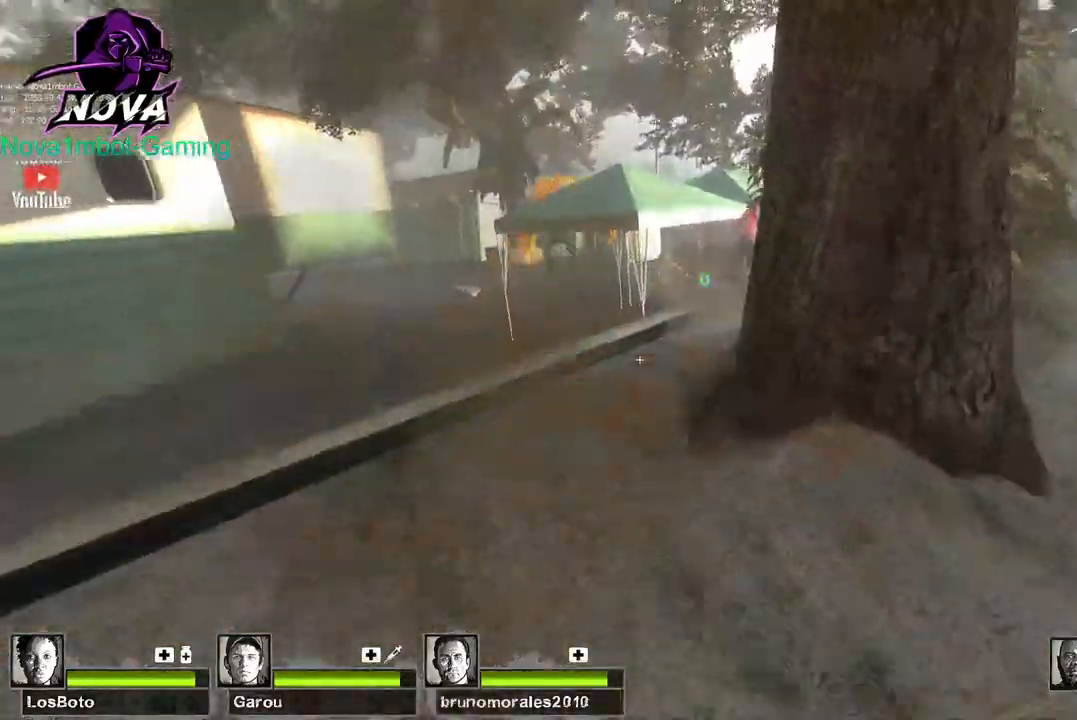
{"keys": ["d", "w"], "mouse": [], "events": [[150, "w", "up"], [434, "w", "down"]]}
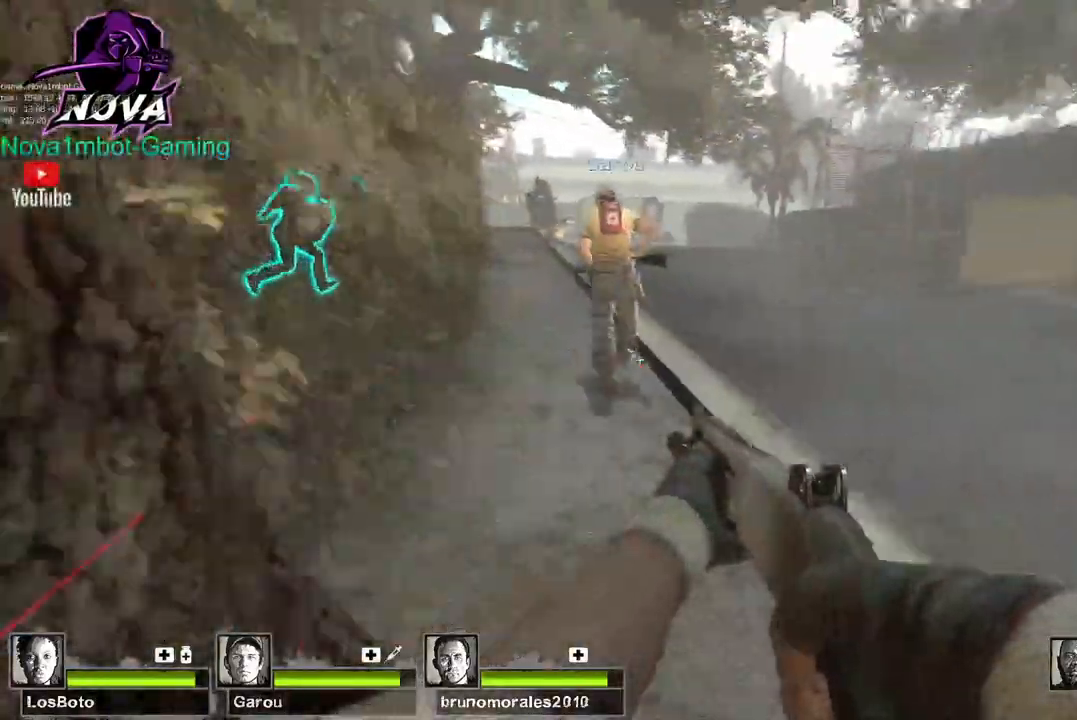
{"keys": ["w"], "mouse": [], "events": [[17, "d", "up"], [167, "r", "down"], [300, "r", "up"]]}
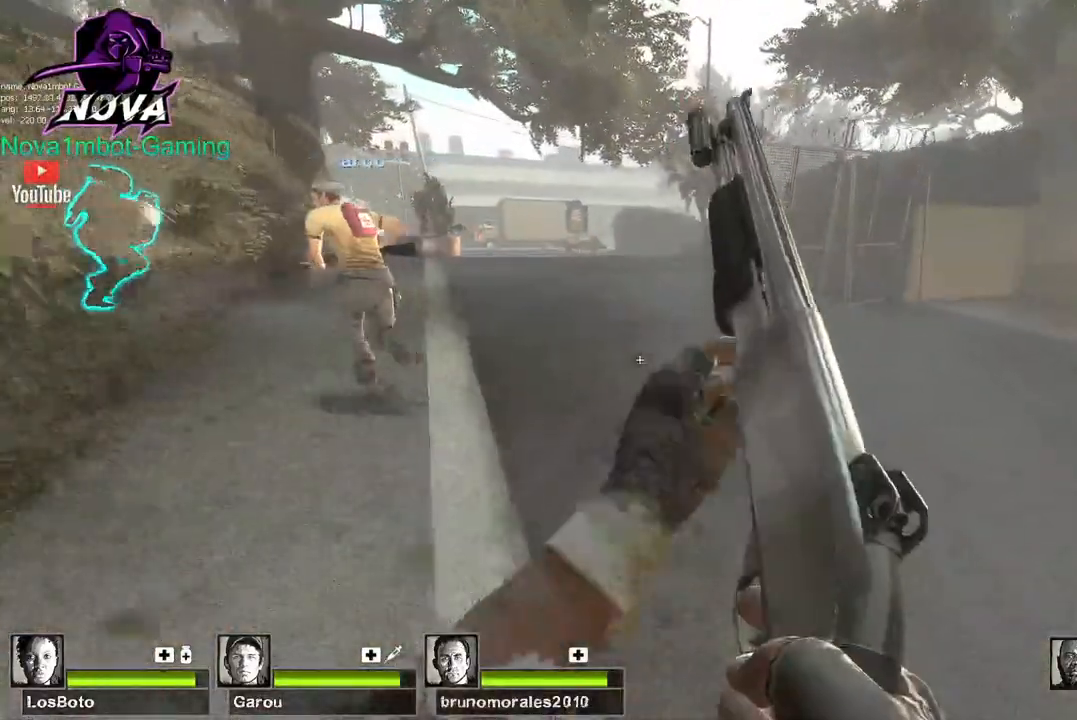
{"keys": ["w"], "mouse": [], "events": [[217, "space", "down"], [267, "w", "up"], [317, "space", "up"], [417, "w", "down"]]}
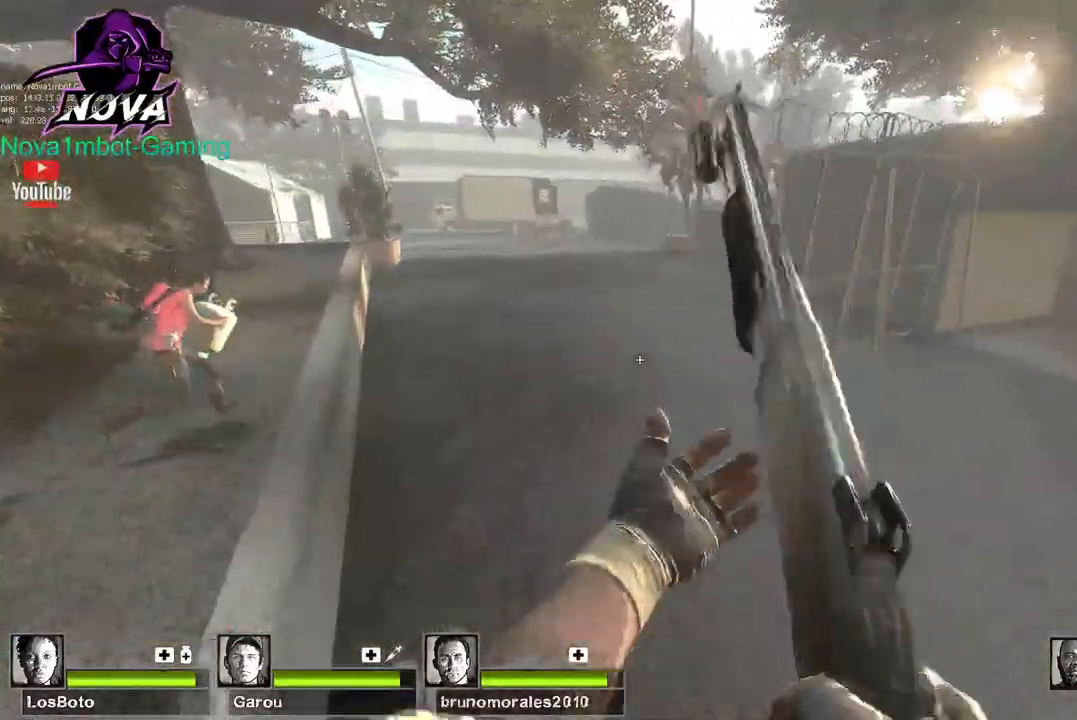
{"keys": ["w"], "mouse": [], "events": []}
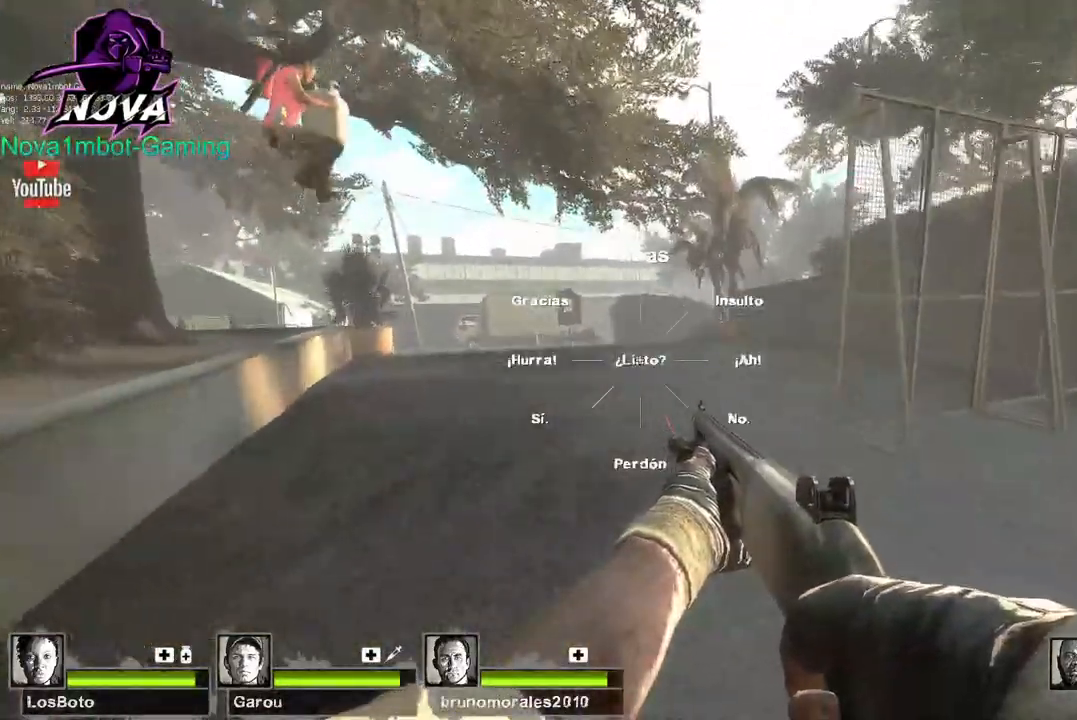
{"keys": ["w"], "mouse": [], "events": []}
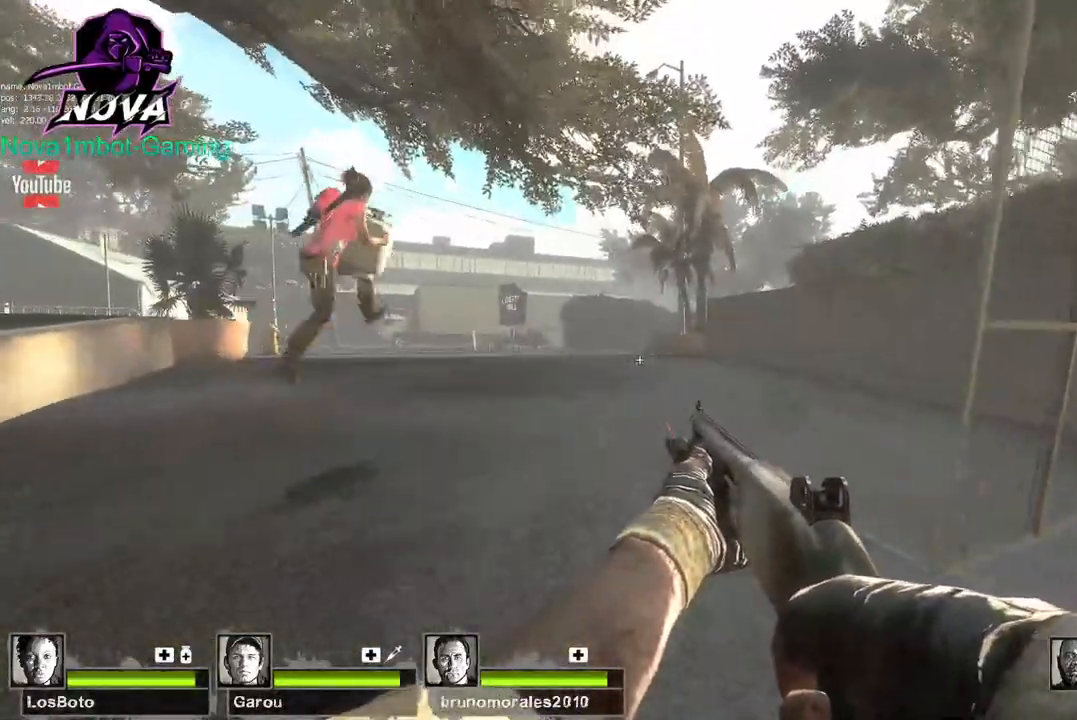
{"keys": ["w"], "mouse": [], "events": []}
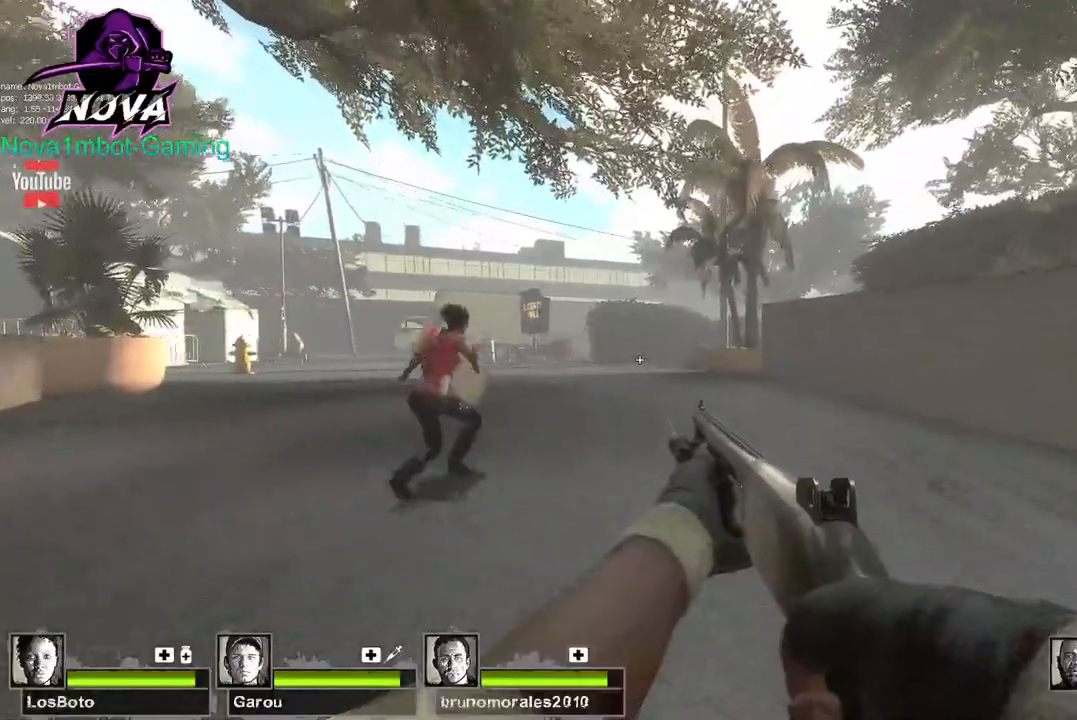
{"keys": ["w"], "mouse": [], "events": [[334, "1", "down"], [434, "1", "up"]]}
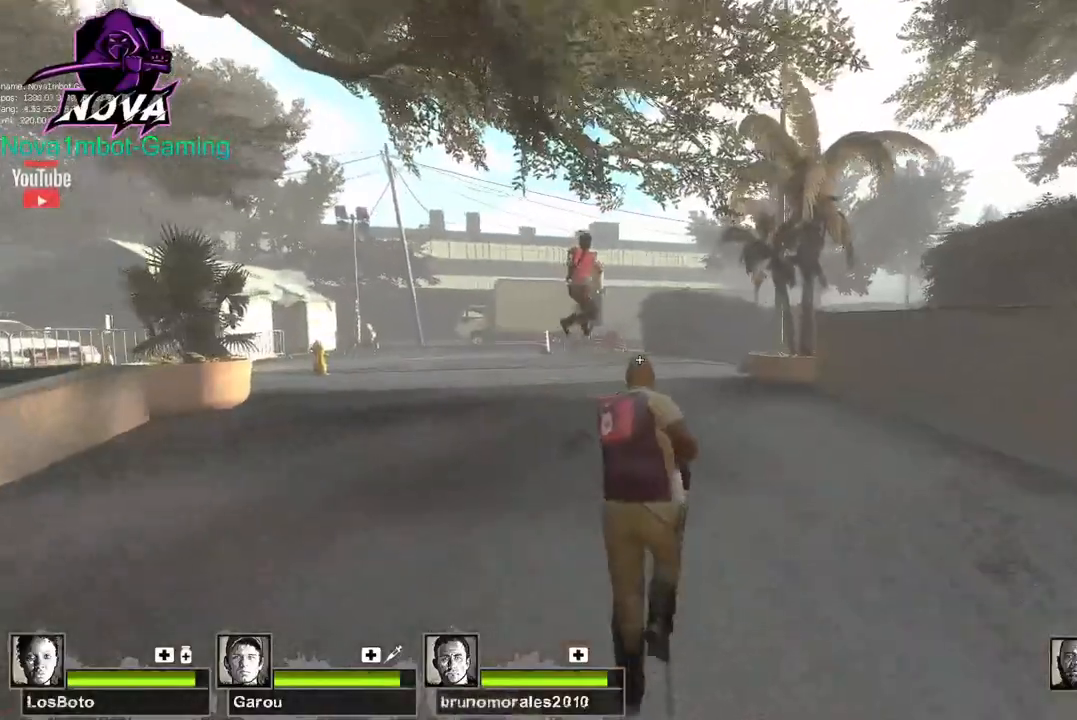
{"keys": ["w"], "mouse": [], "events": []}
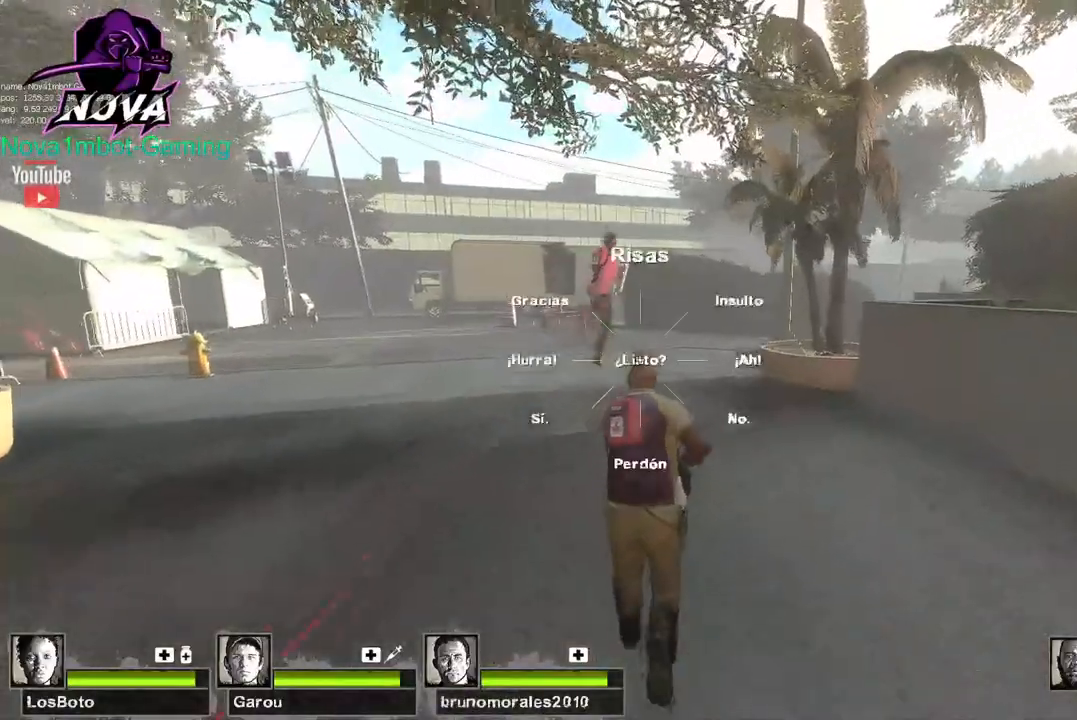
{"keys": ["d", "w"], "mouse": [], "events": [[317, "d", "down"]]}
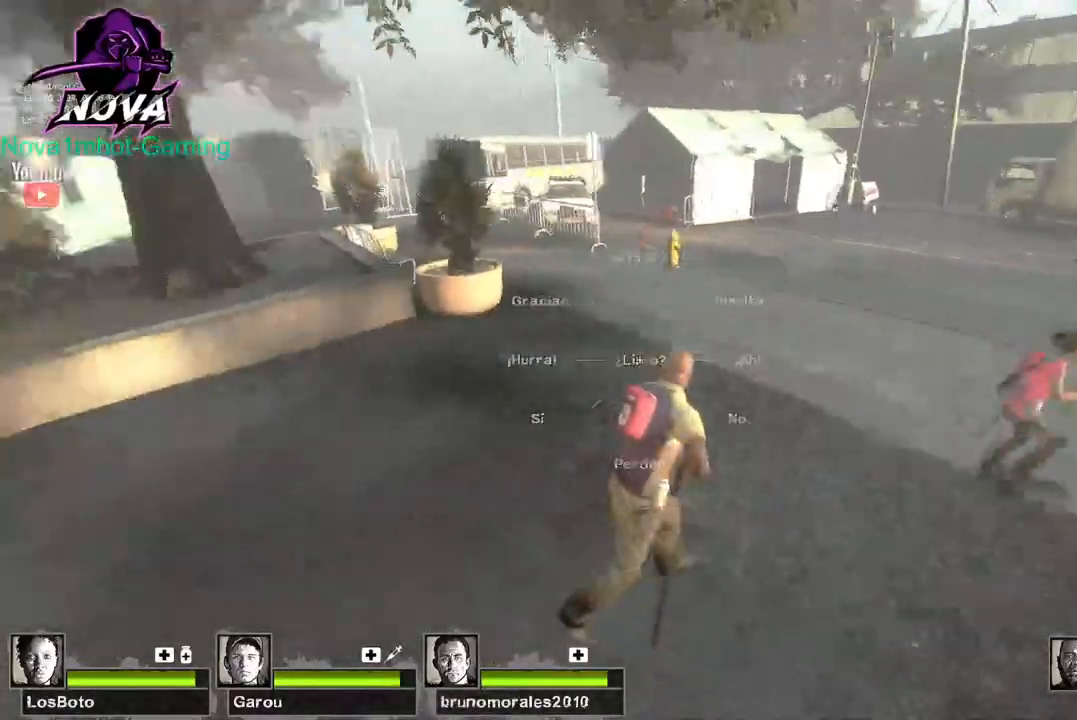
{"keys": ["d", "w"], "mouse": [], "events": [[234, "w", "up"], [284, "w", "down"]]}
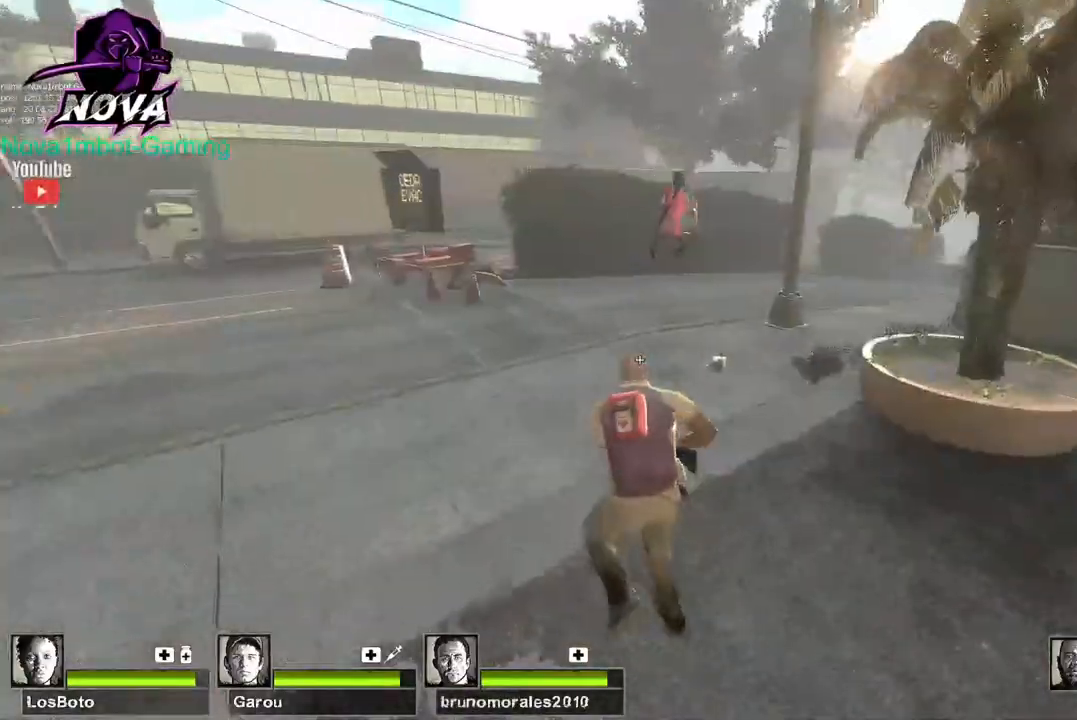
{"keys": ["w"], "mouse": [], "events": [[67, "d", "up"]]}
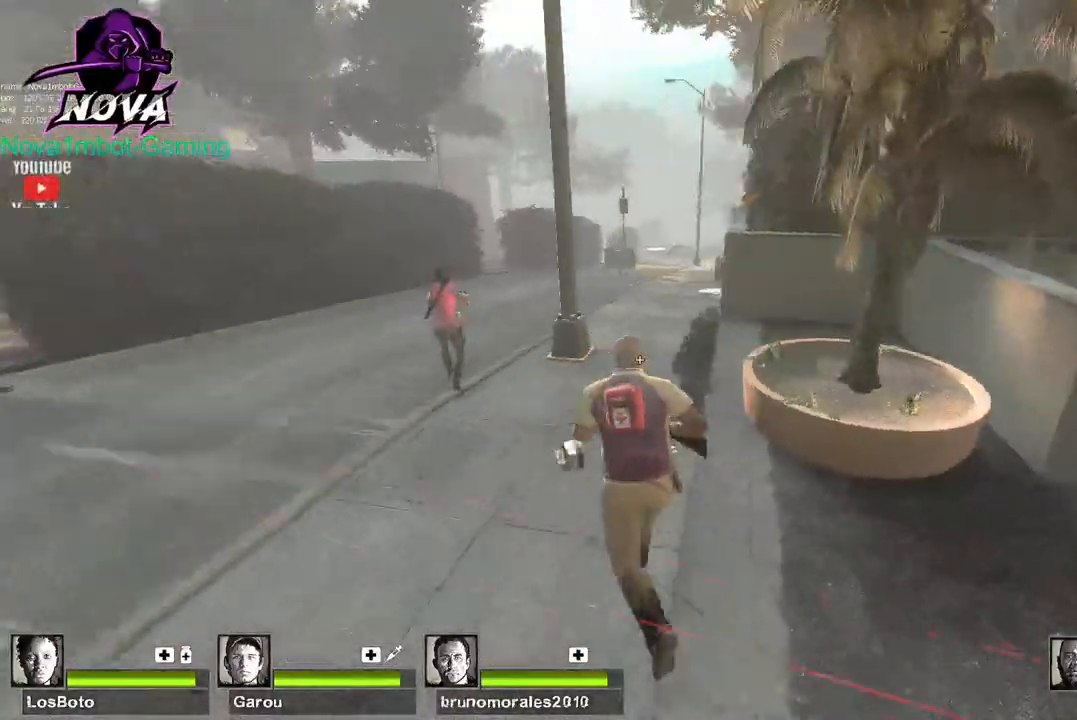
{"keys": ["w"], "mouse": [], "events": []}
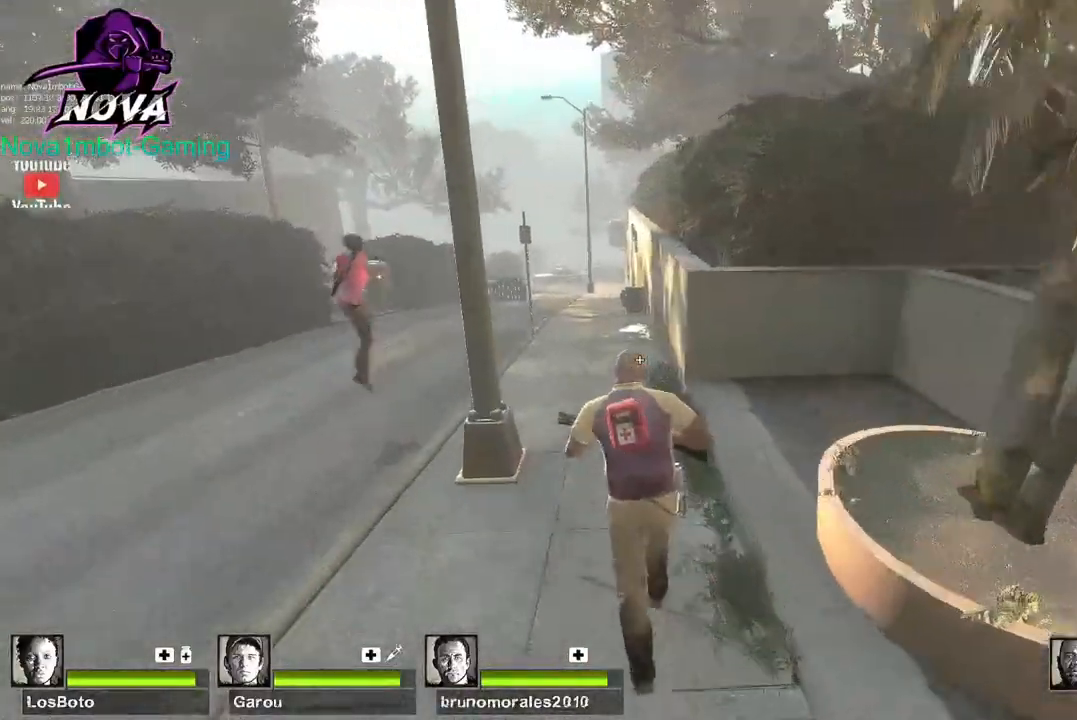
{"keys": ["w"], "mouse": [], "events": []}
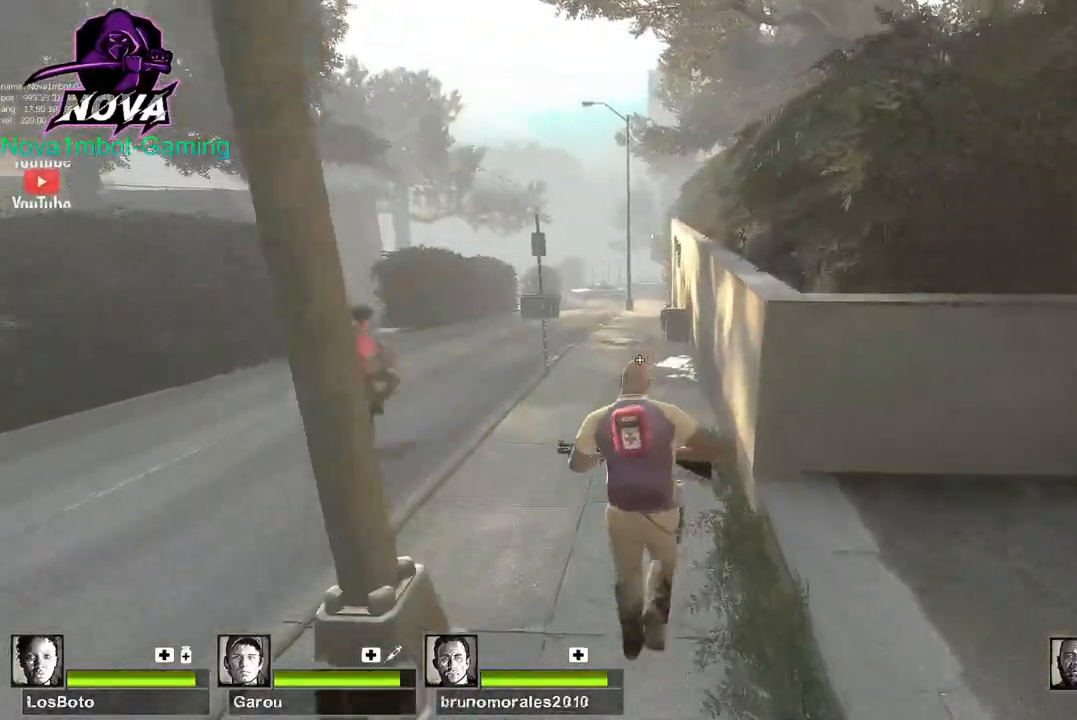
{"keys": ["w"], "mouse": [], "events": []}
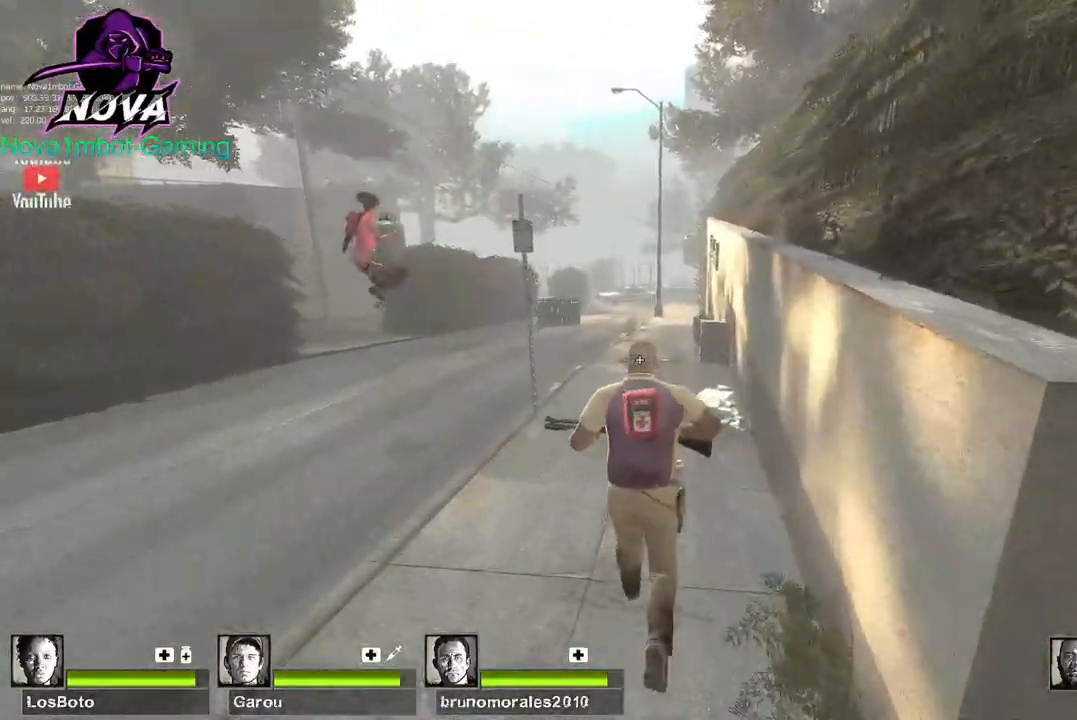
{"keys": ["caps_lock", "w"], "mouse": [], "events": [[467, "caps_lock", "down"]]}
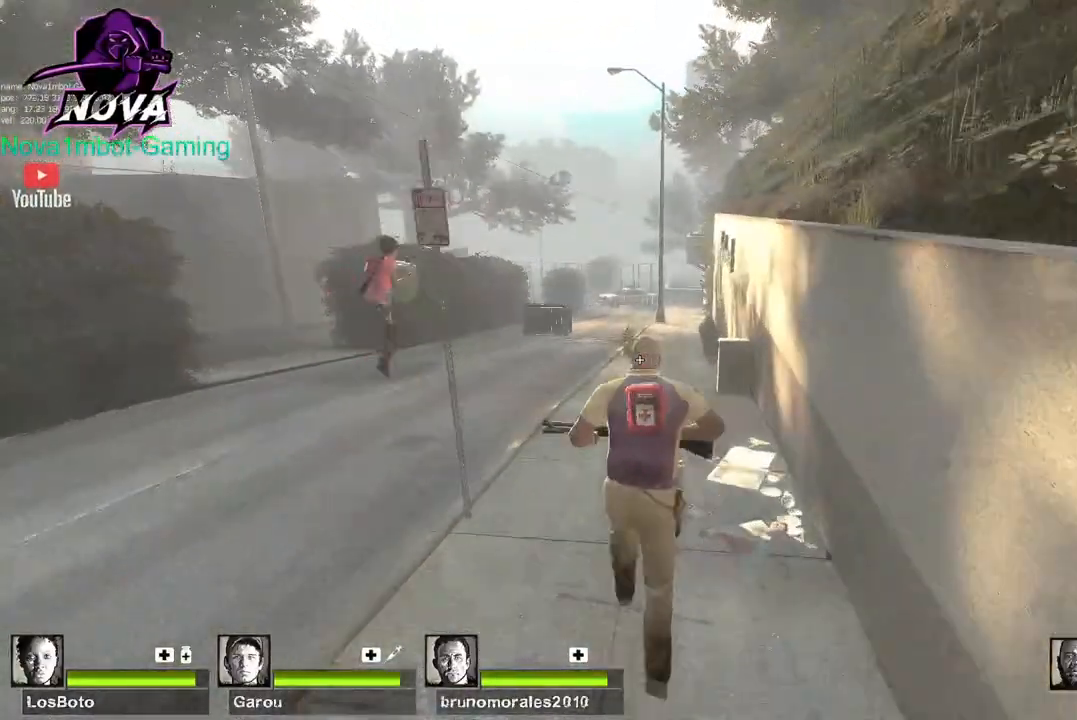
{"keys": ["tab", "w"], "mouse": [], "events": [[284, "caps_lock", "up"], [434, "tab", "down"]]}
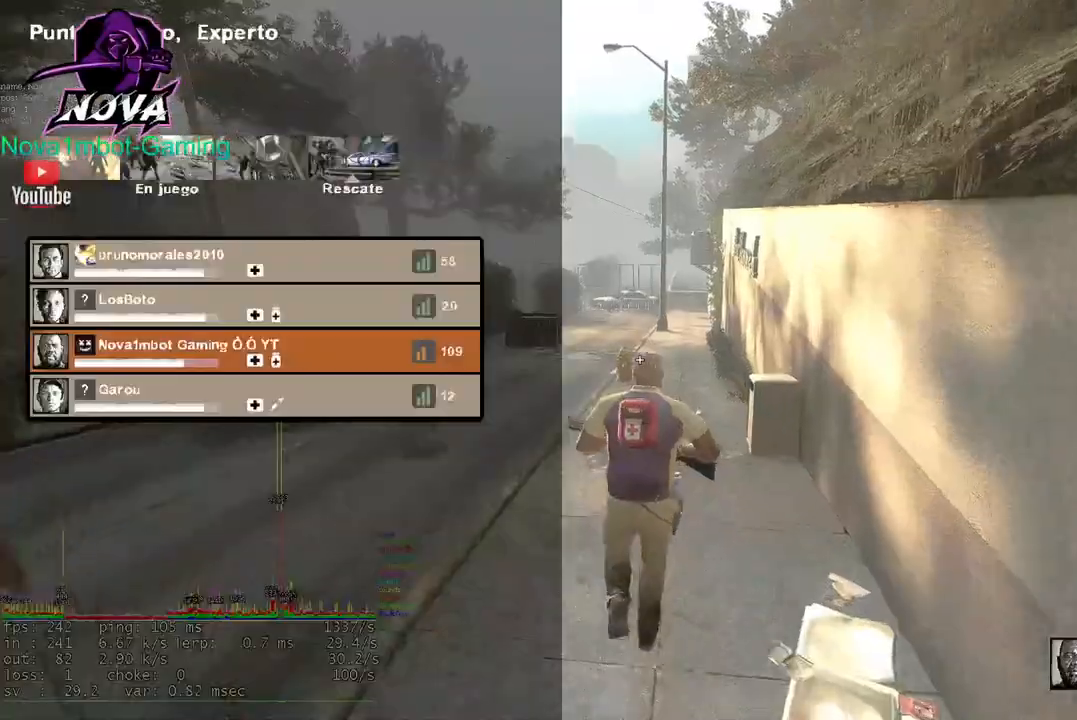
{"keys": ["tab", "w"], "mouse": [], "events": []}